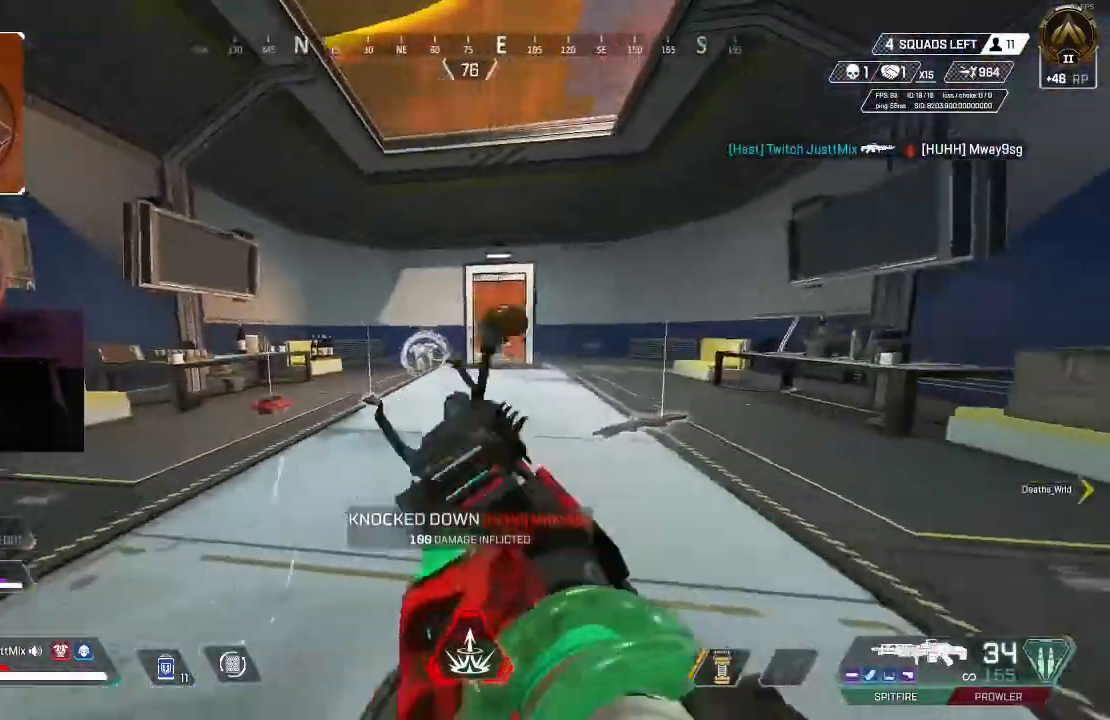
Gameplay with a controller (Xbox layout); each line is a JSON object with the inputs held at the frame after it. "events" lists button and stick changes between this image and that frame as [ms after this image, input, new state], when the widget could be followed in between.
{"buttons": ["L2", "R2"], "left_stick": "up", "right_stick": "center", "events": [[17, "B", "up"], [100, "right_stick", "down-right"], [117, "R2", "down"], [200, "left_stick", "up-right"], [367, "left_stick", "up"], [367, "right_stick", "center"]]}
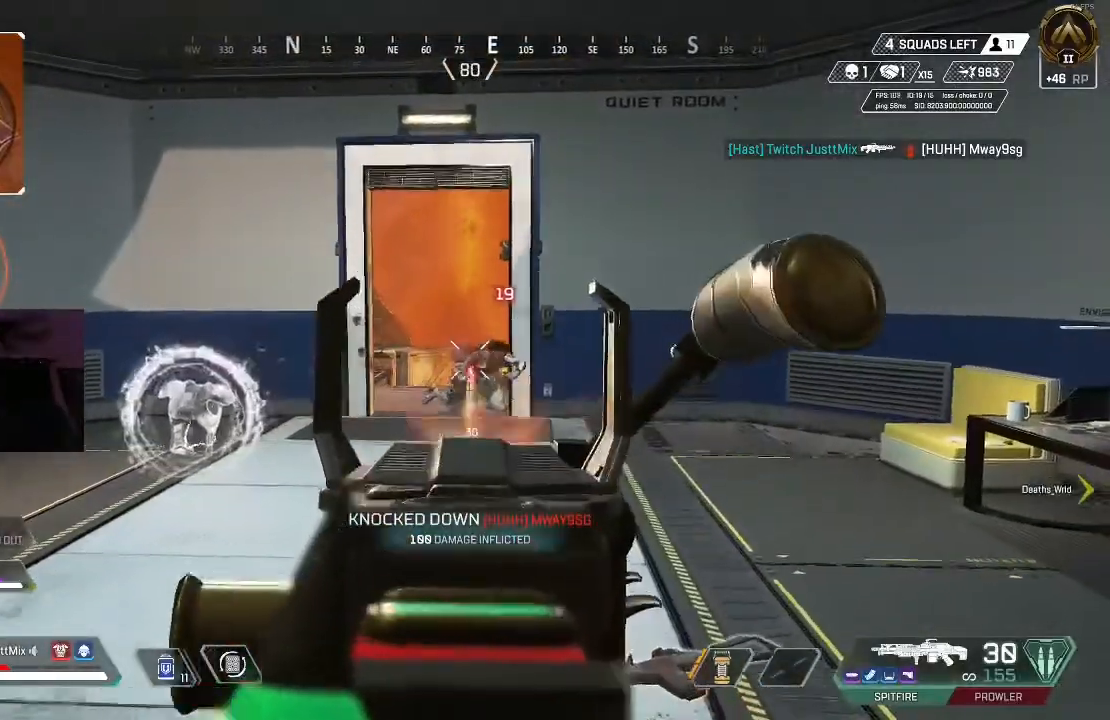
{"buttons": ["L2", "R2"], "left_stick": "up", "right_stick": "down-right", "events": [[133, "right_stick", "down-right"]]}
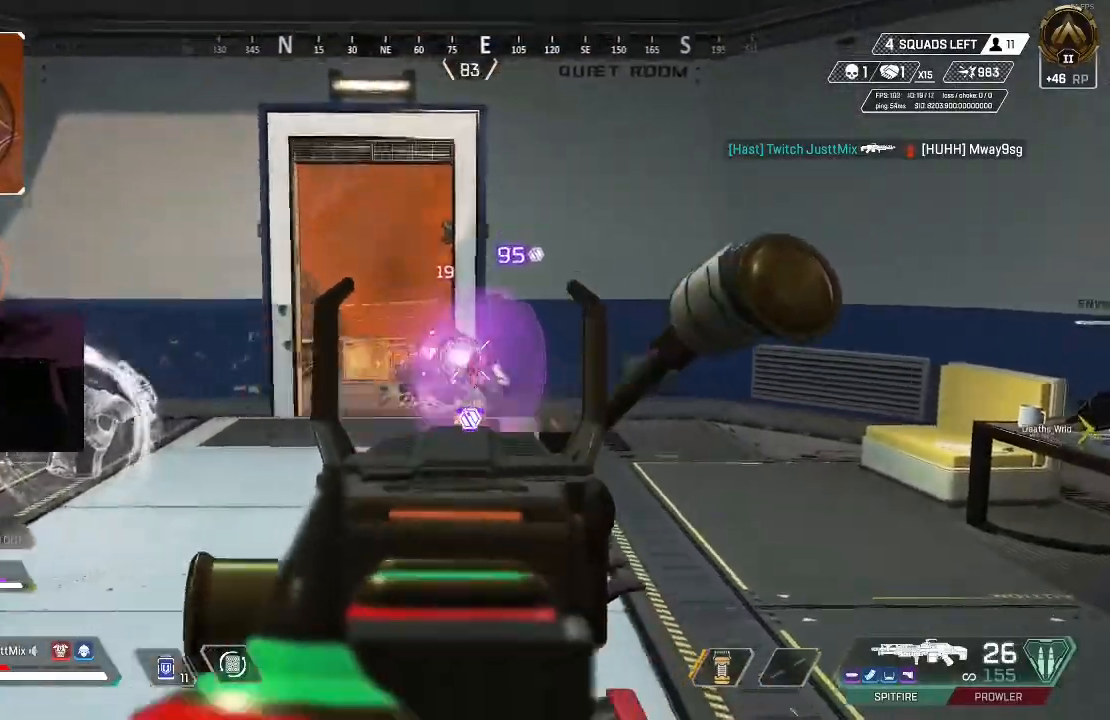
{"buttons": ["L2", "R2"], "left_stick": "up", "right_stick": "down-left", "events": [[267, "right_stick", "center"], [450, "right_stick", "down-left"]]}
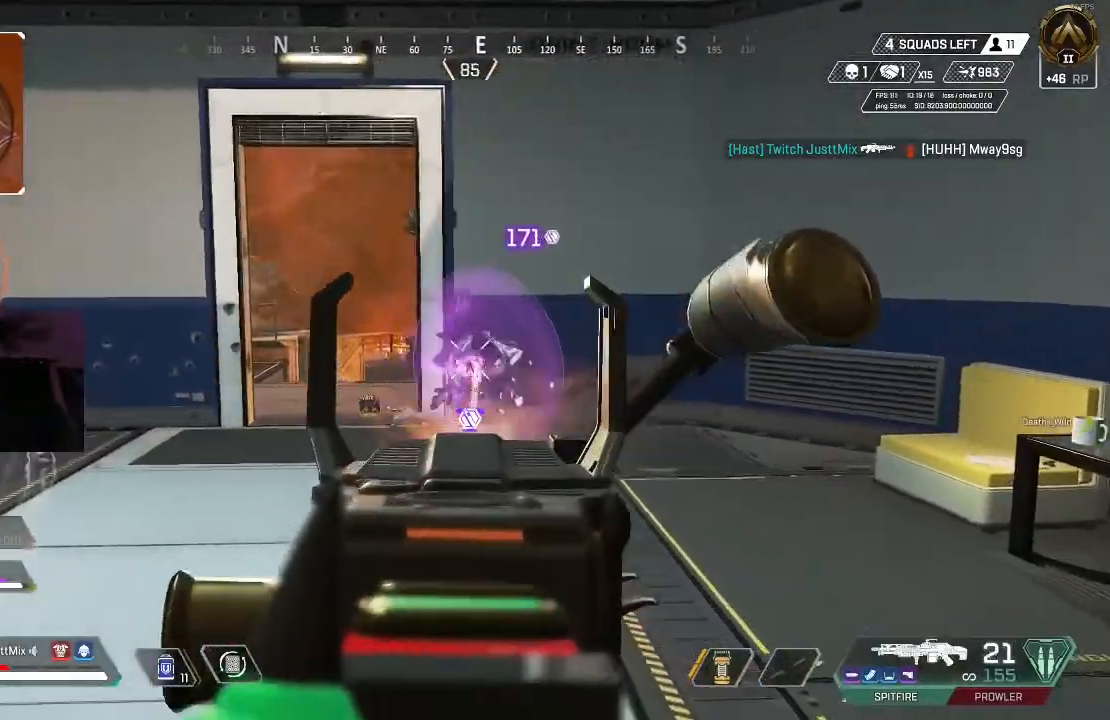
{"buttons": ["L2", "R2"], "left_stick": "up-right", "right_stick": "down-right", "events": [[17, "left_stick", "up-right"], [33, "right_stick", "down-right"], [167, "right_stick", "center"], [300, "right_stick", "down"], [367, "right_stick", "down-right"]]}
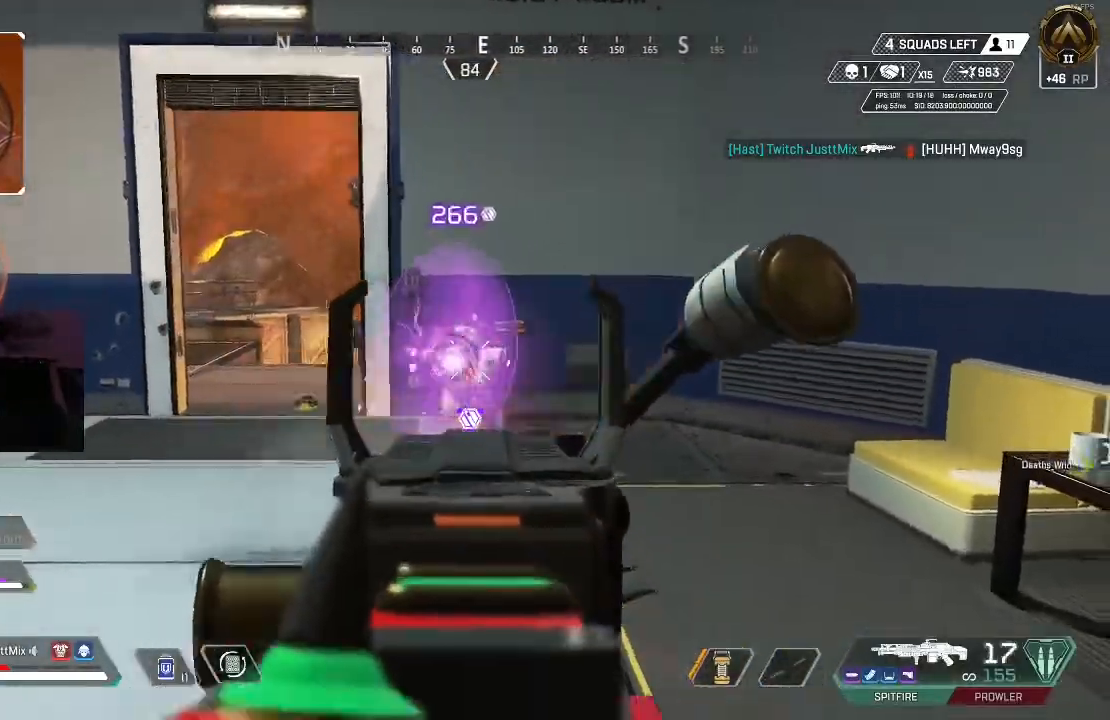
{"buttons": ["L2", "R2"], "left_stick": "up-right", "right_stick": "center", "events": [[33, "right_stick", "center"], [100, "right_stick", "left"], [150, "right_stick", "center"], [200, "right_stick", "down"], [317, "right_stick", "down-left"], [467, "right_stick", "center"]]}
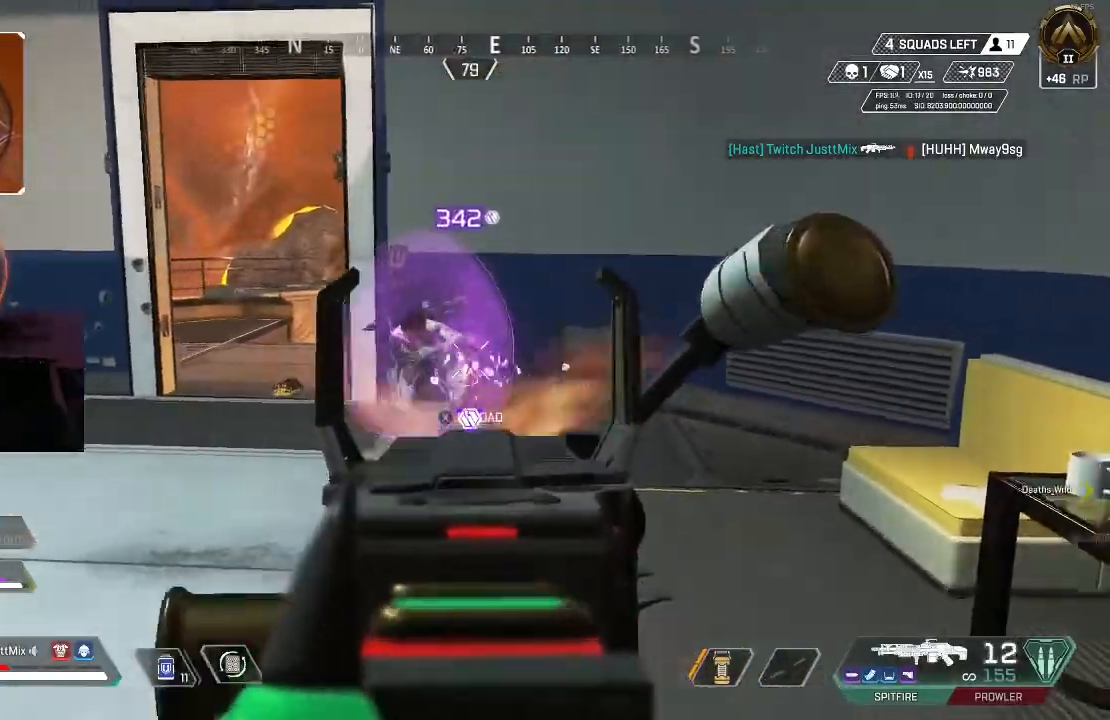
{"buttons": ["X", "R2", "L3"], "left_stick": "up", "right_stick": "left", "events": [[17, "right_stick", "up-left"], [117, "right_stick", "left"], [200, "left_stick", "up"], [350, "right_stick", "center"], [400, "right_stick", "left"], [433, "X", "down"], [450, "L2", "up"], [483, "L3", "down"]]}
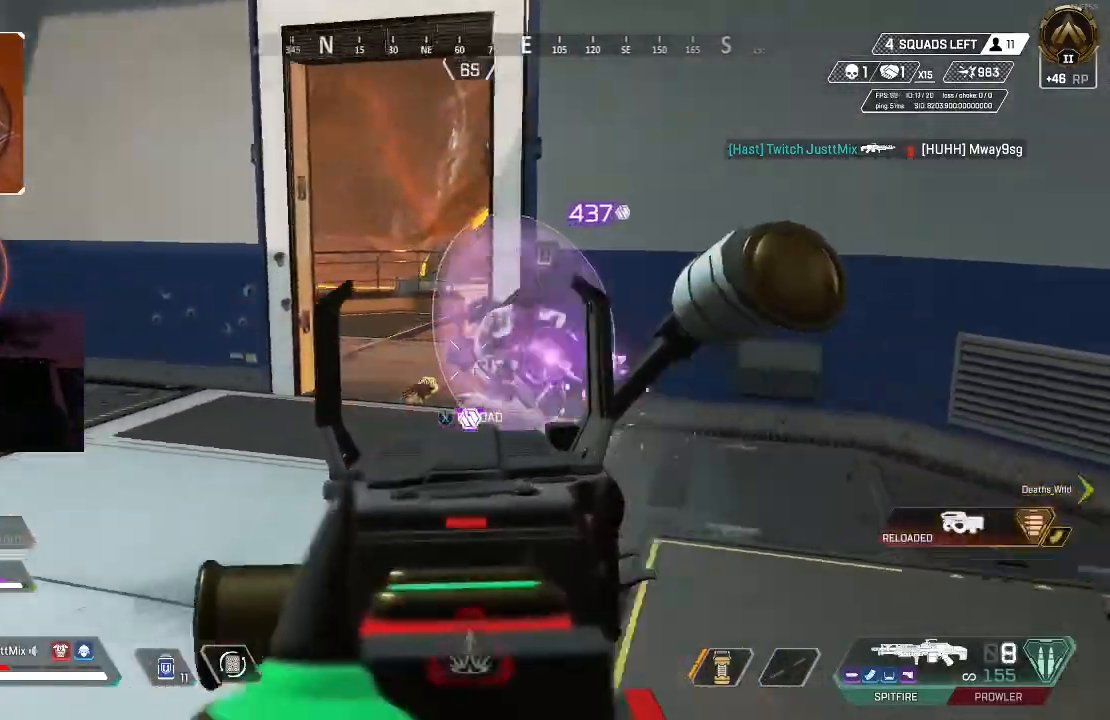
{"buttons": [], "left_stick": "up-right", "right_stick": "center", "events": [[17, "X", "up"], [17, "right_stick", "down-left"], [33, "R2", "up"], [100, "L3", "up"], [100, "X", "down"], [133, "right_stick", "center"], [150, "L3", "down"], [183, "X", "up"], [250, "X", "down"], [267, "L3", "up"], [350, "X", "up"], [367, "B", "down"], [483, "B", "up"], [483, "left_stick", "up-right"]]}
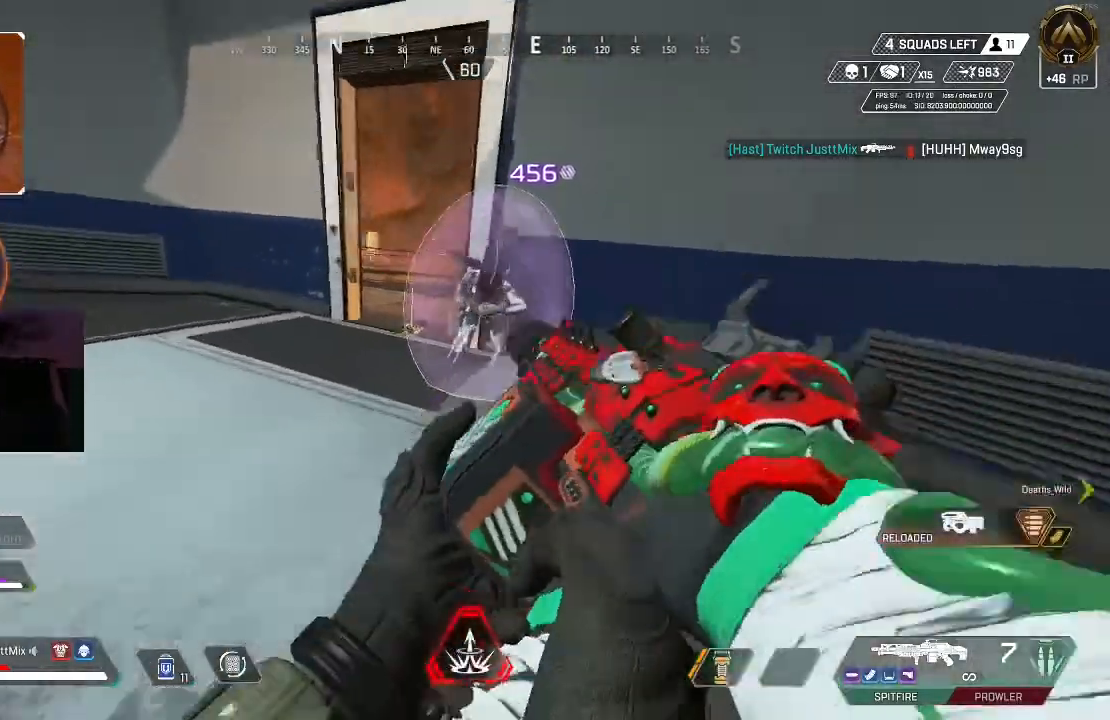
{"buttons": ["B"], "left_stick": "up-right", "right_stick": "center", "events": [[67, "B", "down"], [167, "B", "up"], [167, "right_stick", "down-left"], [250, "B", "down"], [333, "right_stick", "left"], [350, "B", "up"], [433, "B", "down"], [433, "right_stick", "center"]]}
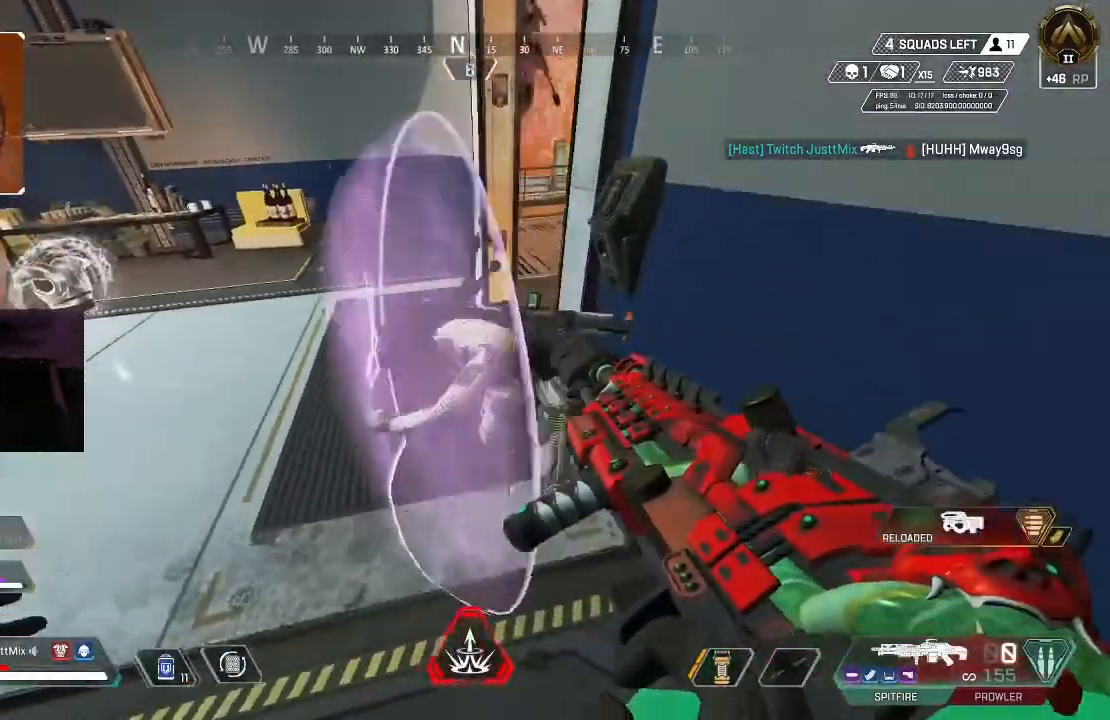
{"buttons": [], "left_stick": "right", "right_stick": "center", "events": [[17, "B", "up"], [50, "left_stick", "center"], [233, "left_stick", "down"], [250, "right_stick", "up-right"], [367, "right_stick", "center"], [417, "left_stick", "up-right"], [483, "left_stick", "right"]]}
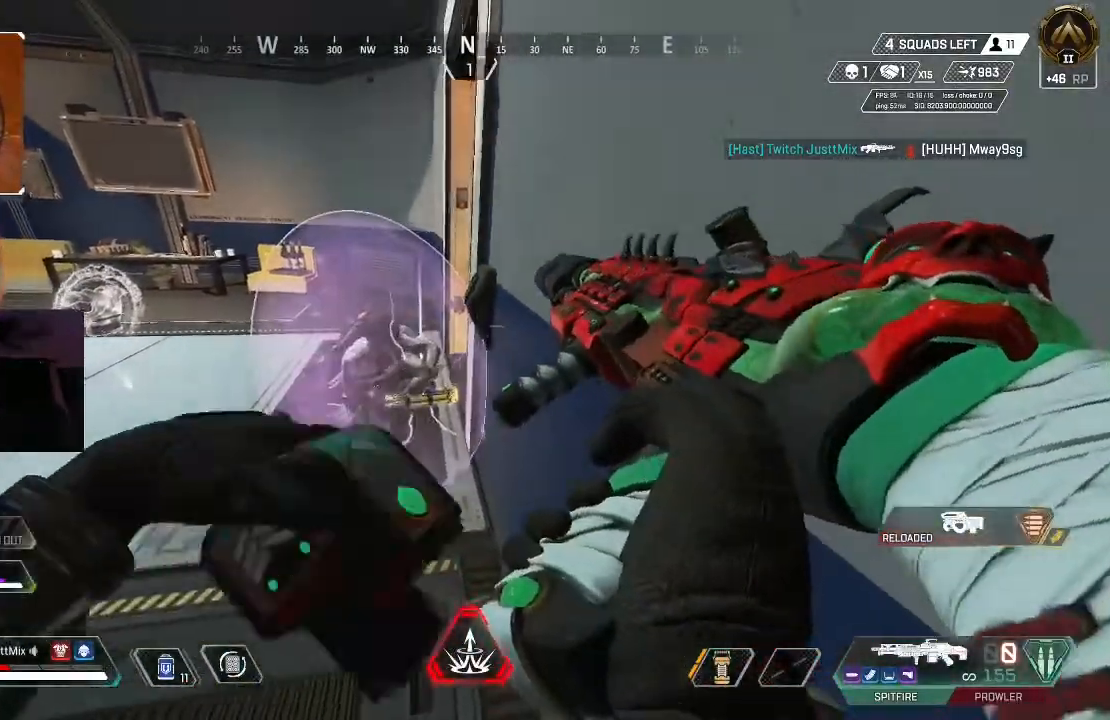
{"buttons": [], "left_stick": "center", "right_stick": "center", "events": [[67, "left_stick", "down"], [150, "left_stick", "right"], [250, "left_stick", "center"], [333, "left_stick", "up-right"], [433, "left_stick", "center"]]}
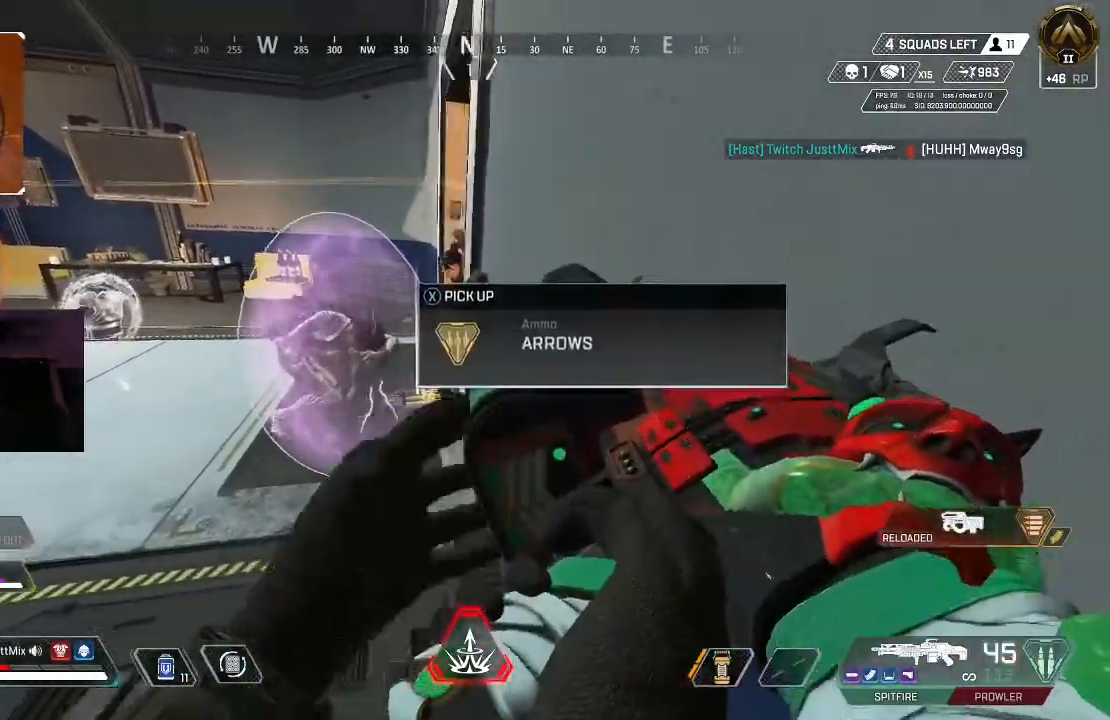
{"buttons": [], "left_stick": "up-left", "right_stick": "left", "events": [[50, "left_stick", "up-right"], [167, "Y", "down"], [200, "left_stick", "center"], [267, "B", "down"], [267, "Y", "up"], [300, "left_stick", "up-left"], [333, "right_stick", "left"], [350, "B", "up"], [383, "L3", "down"], [483, "L3", "up"]]}
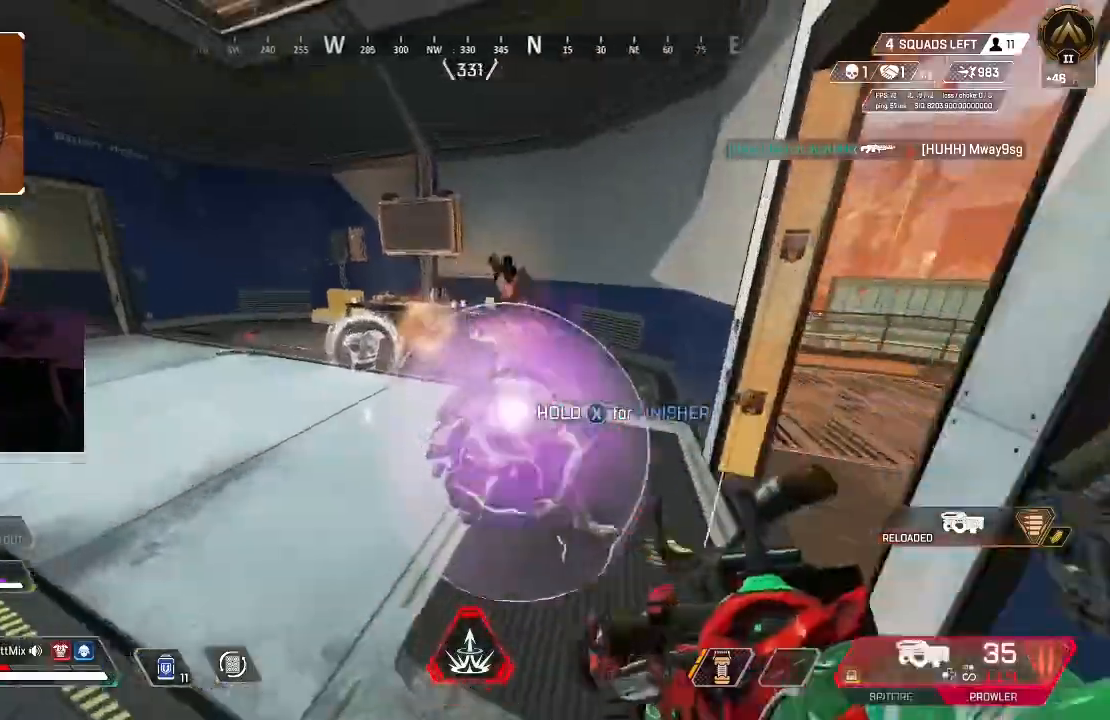
{"buttons": ["B"], "left_stick": "up-right", "right_stick": "up-left", "events": [[33, "L3", "down"], [117, "B", "down"], [117, "L3", "up"], [133, "left_stick", "up-right"], [150, "right_stick", "center"], [250, "B", "up"], [350, "right_stick", "up-left"], [500, "B", "down"]]}
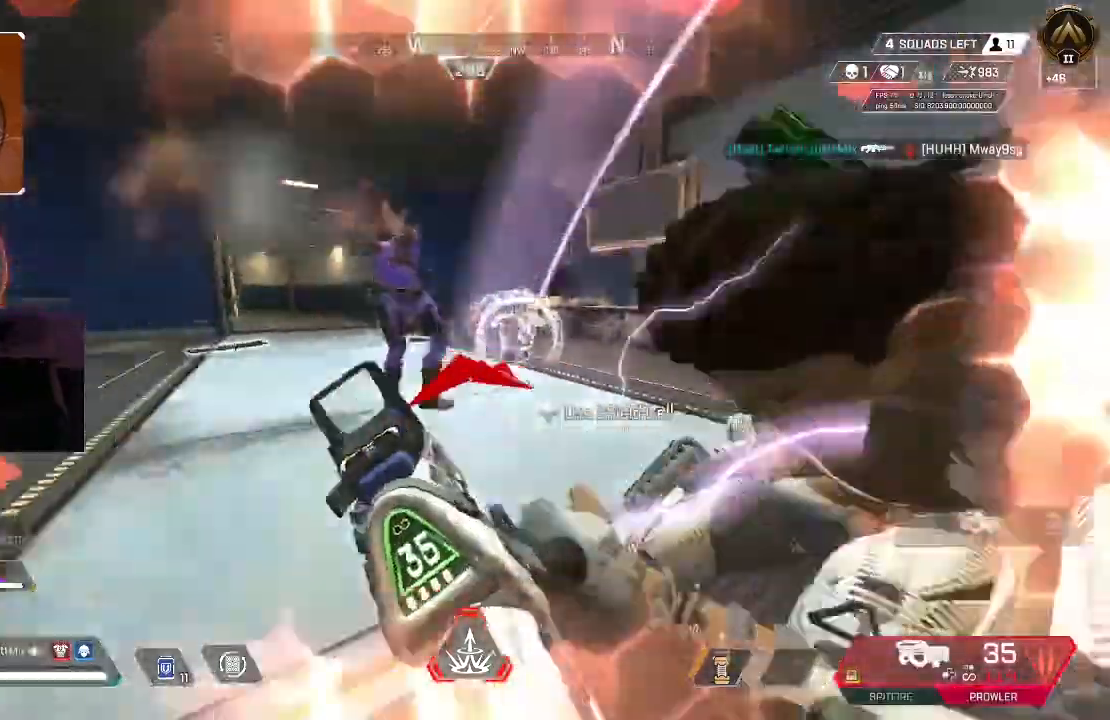
{"buttons": ["R2"], "left_stick": "left", "right_stick": "center", "events": [[33, "right_stick", "center"], [83, "right_stick", "left"], [100, "R2", "down"], [117, "B", "up"], [267, "left_stick", "left"], [400, "right_stick", "center"]]}
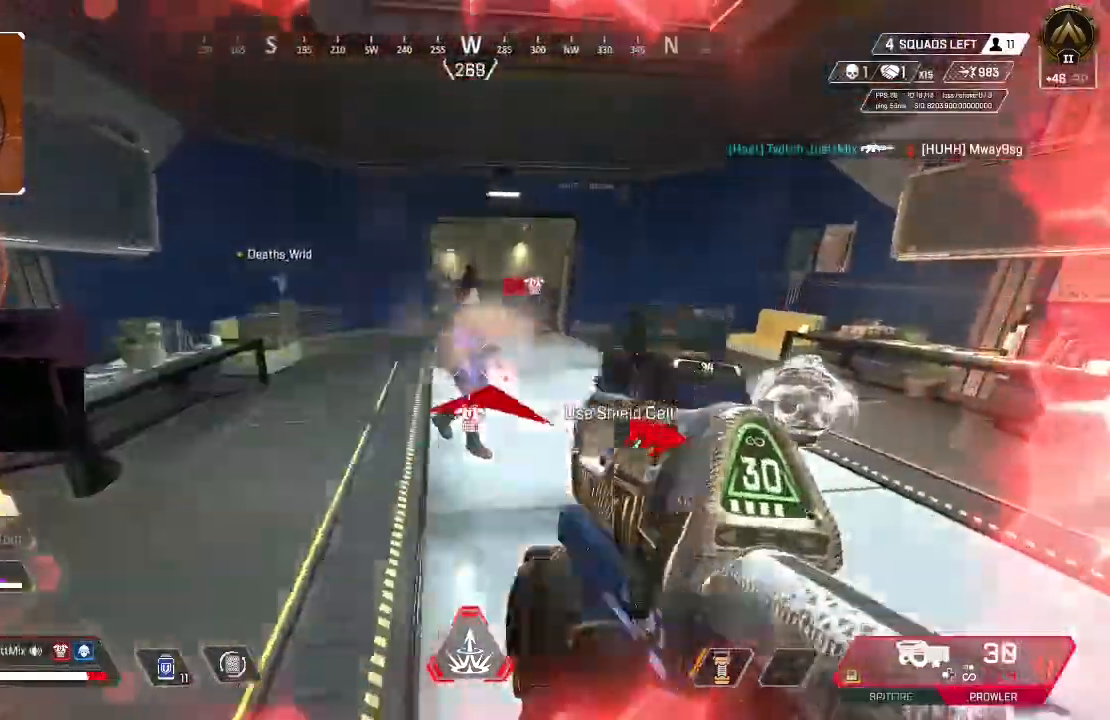
{"buttons": ["R2"], "left_stick": "up-right", "right_stick": "center", "events": [[100, "right_stick", "down-right"], [117, "left_stick", "up-right"], [183, "right_stick", "center"], [333, "B", "down"], [400, "B", "up"]]}
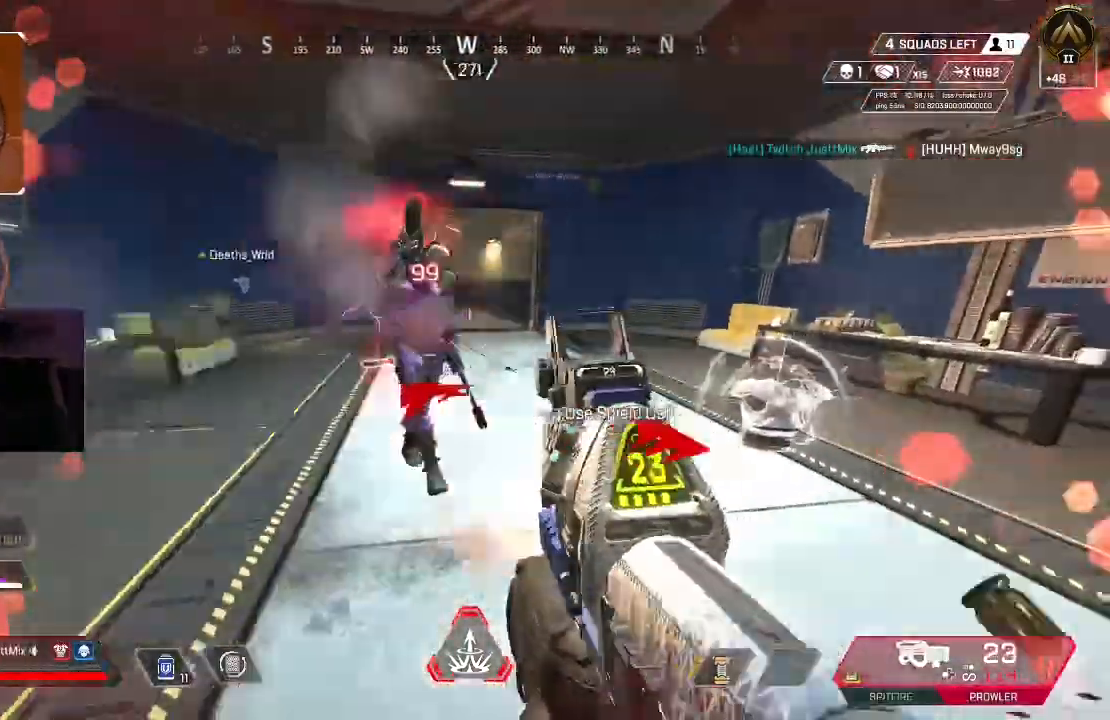
{"buttons": ["R2"], "left_stick": "left", "right_stick": "right", "events": [[17, "right_stick", "left"], [83, "B", "down"], [83, "left_stick", "left"], [167, "B", "up"], [217, "right_stick", "right"]]}
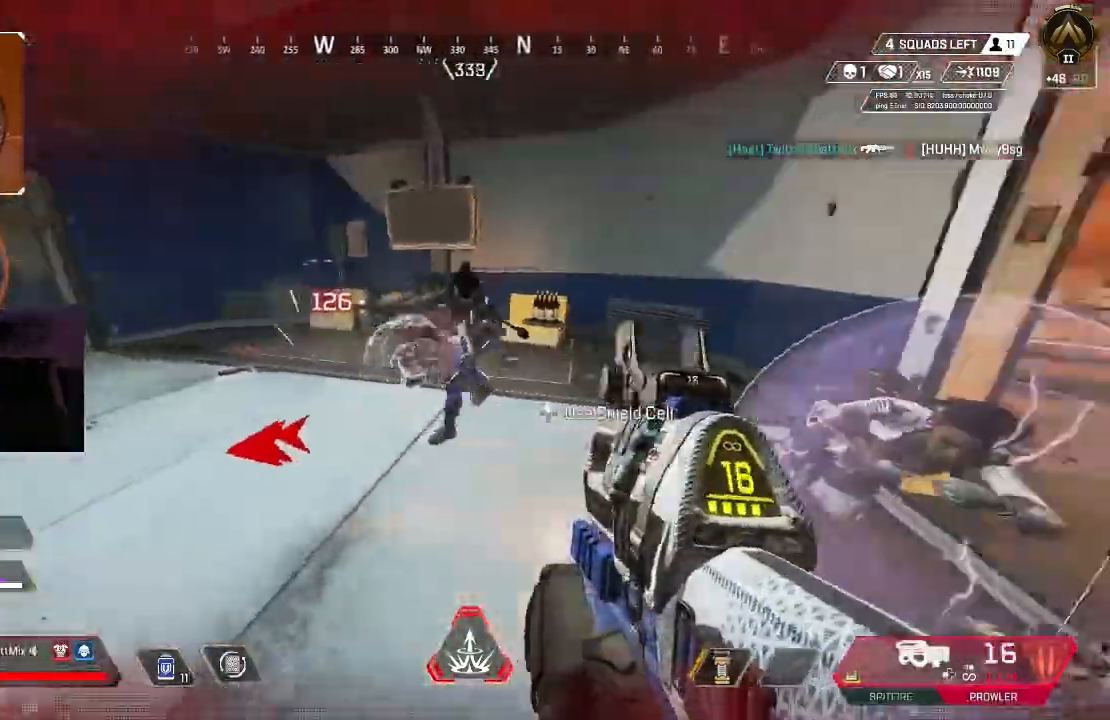
{"buttons": ["X", "R2"], "left_stick": "up-left", "right_stick": "center", "events": [[33, "right_stick", "center"], [367, "right_stick", "down"], [450, "left_stick", "up-left"], [483, "X", "down"], [500, "right_stick", "center"]]}
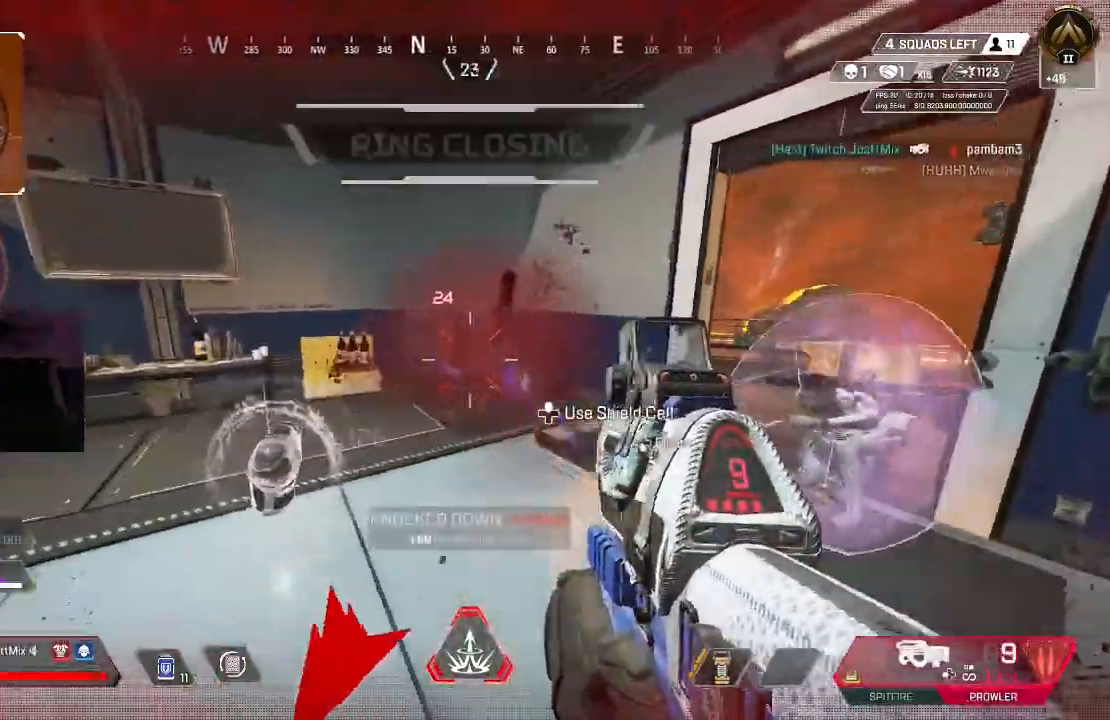
{"buttons": [], "left_stick": "up-left", "right_stick": "down-right", "events": [[50, "right_stick", "down-left"], [83, "R2", "up"], [83, "X", "up"], [133, "L3", "down"], [217, "X", "down"], [217, "right_stick", "down-right"], [267, "L3", "up"], [300, "X", "up"], [367, "X", "down"], [483, "X", "up"]]}
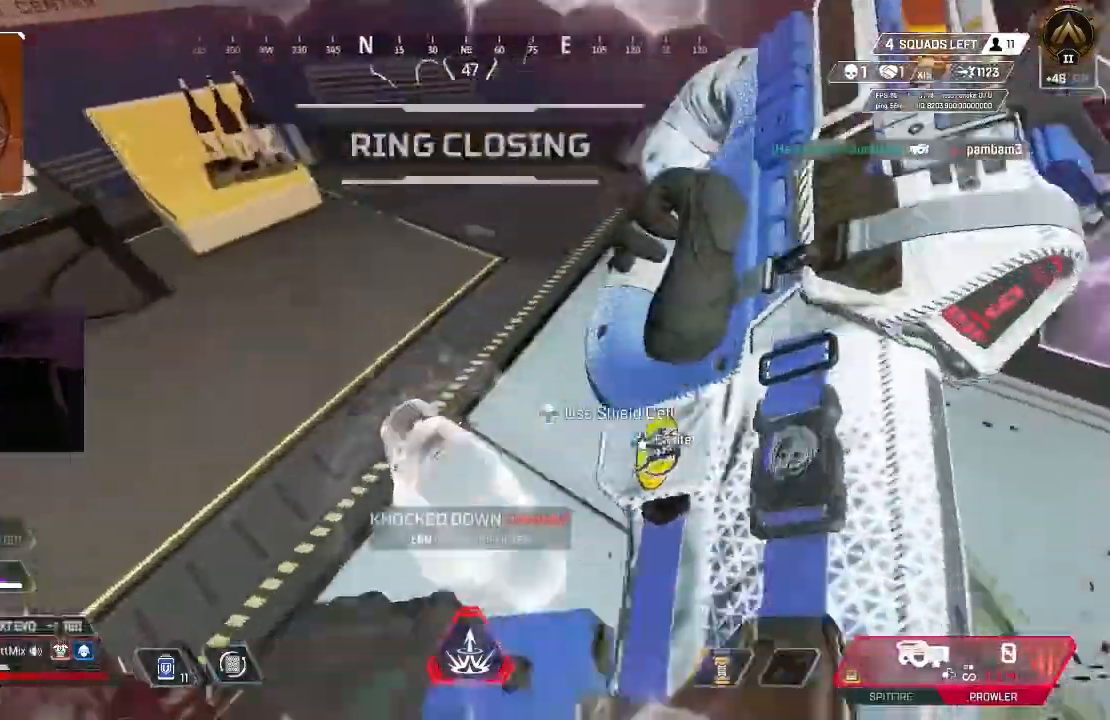
{"buttons": [], "left_stick": "up-left", "right_stick": "right", "events": [[17, "L3", "down"], [117, "L3", "up"], [117, "right_stick", "up-right"], [217, "B", "down"], [233, "right_stick", "right"], [300, "B", "up"], [367, "B", "down"], [467, "B", "up"]]}
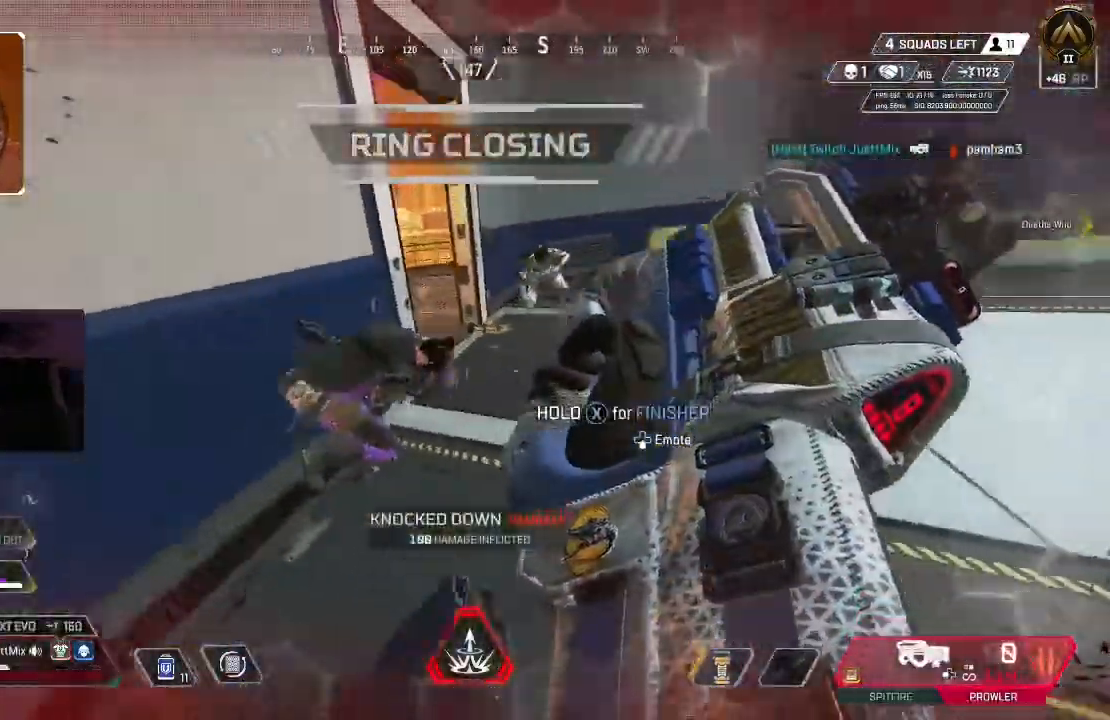
{"buttons": ["R2"], "left_stick": "left", "right_stick": "center", "events": [[17, "left_stick", "left"], [67, "R2", "down"], [100, "right_stick", "down"], [233, "right_stick", "center"], [250, "B", "down"], [317, "B", "up"], [367, "right_stick", "up-left"], [450, "right_stick", "center"]]}
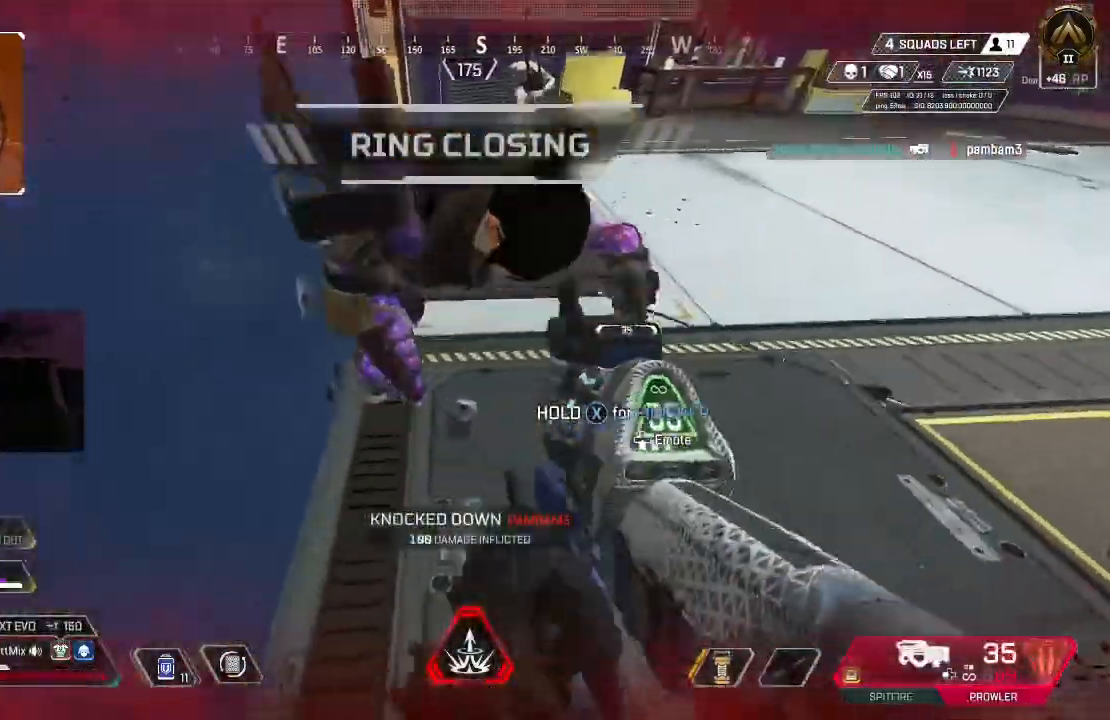
{"buttons": ["R2"], "left_stick": "up-right", "right_stick": "down-left", "events": [[33, "left_stick", "up"], [33, "right_stick", "up-right"], [100, "left_stick", "up-right"], [100, "right_stick", "left"], [133, "B", "down"], [183, "right_stick", "center"], [233, "right_stick", "right"], [250, "B", "up"], [333, "right_stick", "down-left"]]}
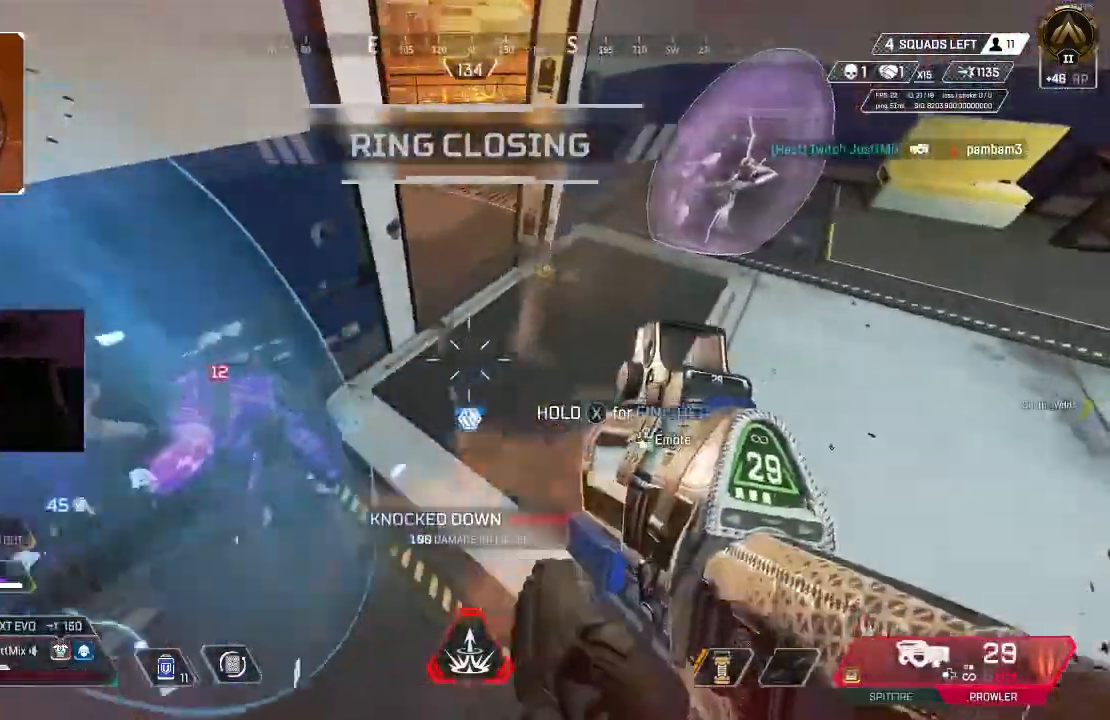
{"buttons": ["R2"], "left_stick": "left", "right_stick": "down-right", "events": [[33, "right_stick", "left"], [333, "right_stick", "center"], [483, "left_stick", "left"], [500, "right_stick", "down-right"]]}
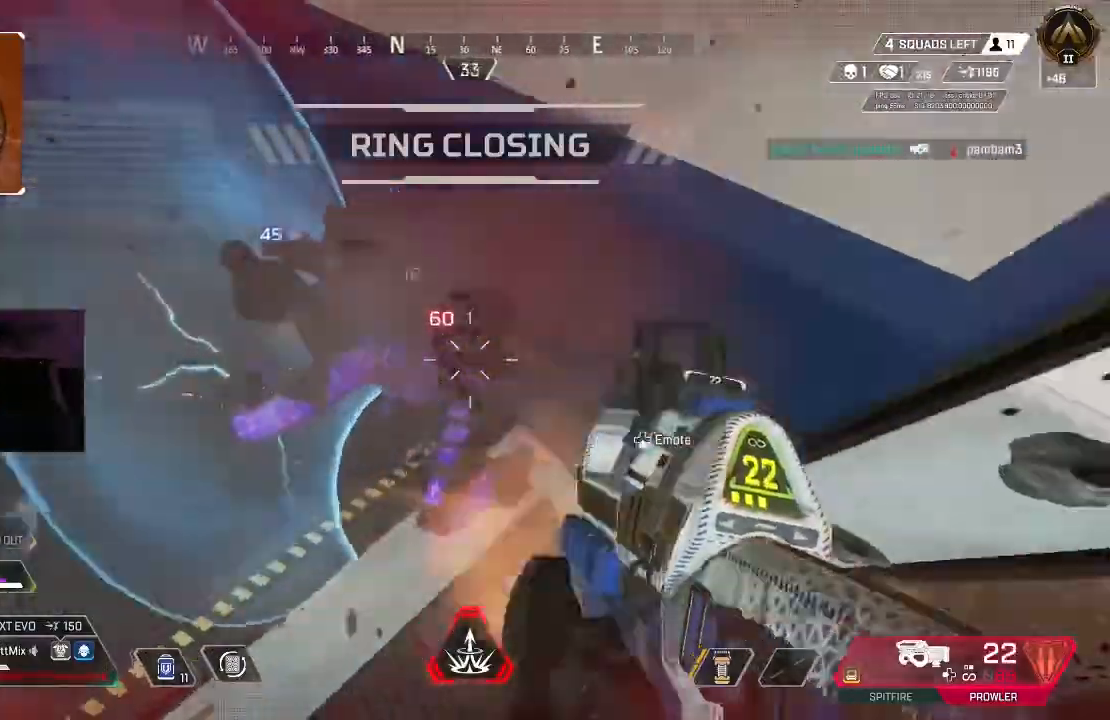
{"buttons": ["R2"], "left_stick": "left", "right_stick": "right", "events": [[33, "right_stick", "right"], [133, "right_stick", "center"], [250, "right_stick", "down"], [367, "right_stick", "right"]]}
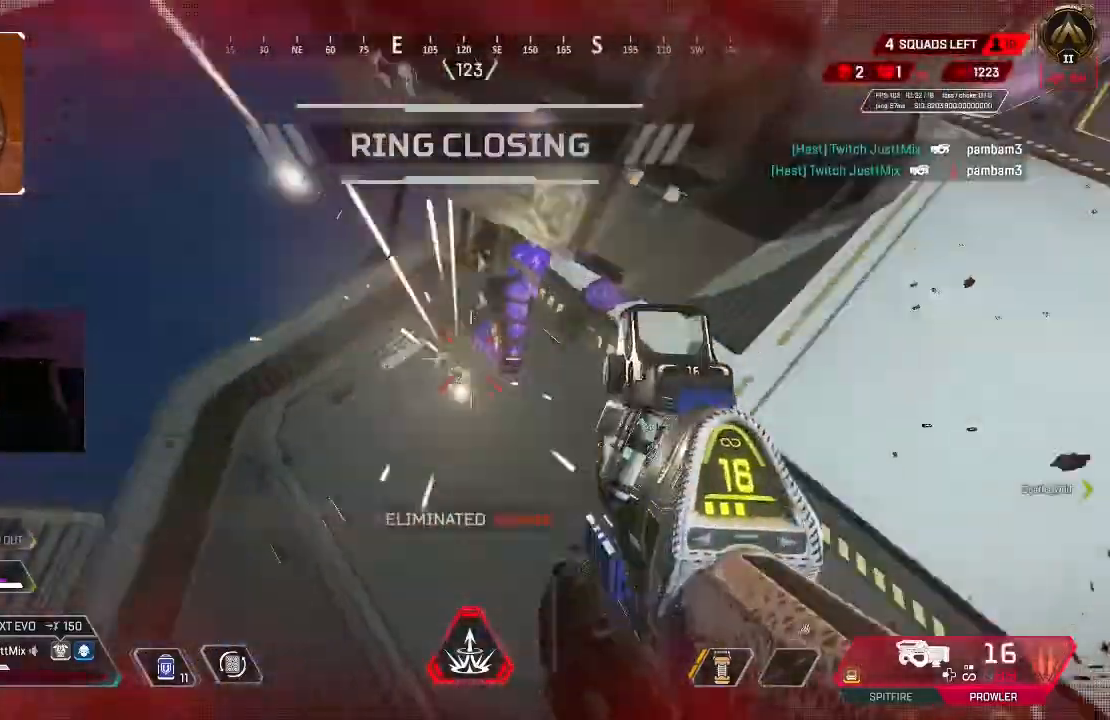
{"buttons": ["B", "X"], "left_stick": "left", "right_stick": "down-right", "events": [[33, "X", "down"], [33, "right_stick", "up"], [83, "left_stick", "down"], [100, "X", "up"], [117, "B", "down"], [117, "R2", "up"], [183, "X", "down"], [183, "left_stick", "center"], [217, "B", "up"], [267, "X", "up"], [267, "left_stick", "left"], [300, "right_stick", "down-right"], [317, "X", "down"], [450, "B", "down"]]}
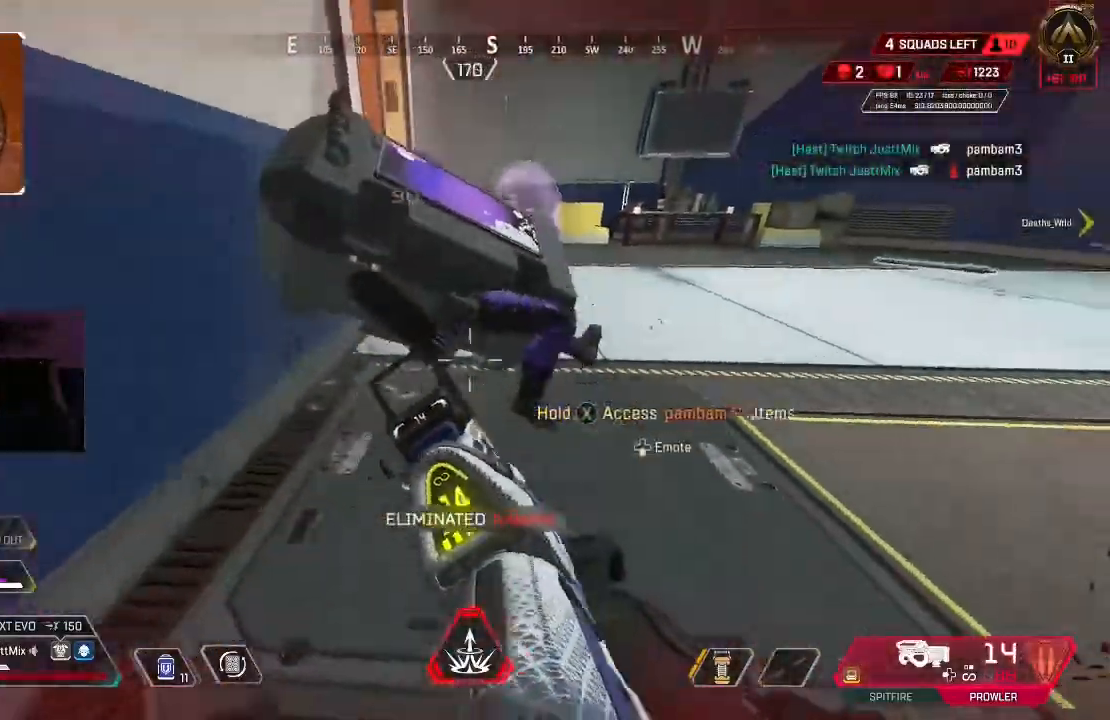
{"buttons": ["X"], "left_stick": "center", "right_stick": "center", "events": [[67, "B", "up"], [67, "right_stick", "up-right"], [117, "right_stick", "center"], [133, "left_stick", "center"], [233, "right_stick", "down"], [367, "right_stick", "center"]]}
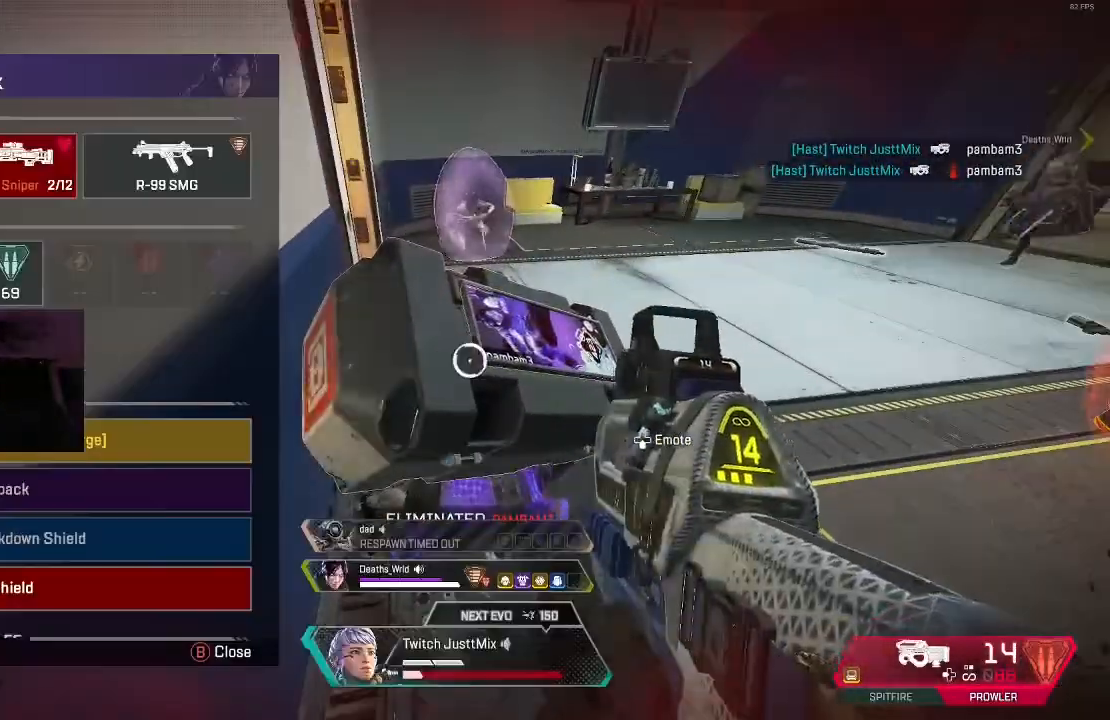
{"buttons": ["B"], "left_stick": "center", "right_stick": "up-right", "events": [[17, "left_stick", "down"], [50, "X", "up"], [317, "left_stick", "up"], [367, "A", "down"], [367, "left_stick", "center"], [433, "B", "down"], [483, "right_stick", "up-right"], [500, "A", "up"]]}
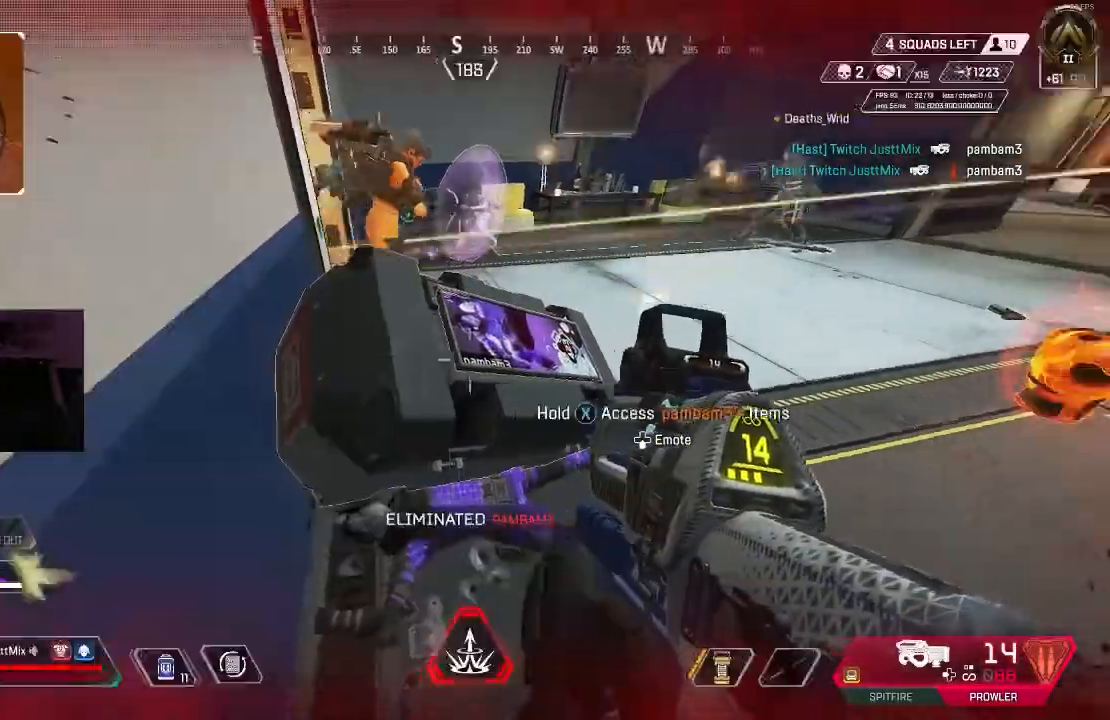
{"buttons": [], "left_stick": "up-left", "right_stick": "left", "events": [[17, "B", "up"], [33, "X", "down"], [83, "left_stick", "down-right"], [133, "X", "up"], [183, "B", "down"], [183, "left_stick", "right"], [200, "X", "down"], [200, "right_stick", "up-left"], [283, "B", "up"], [300, "X", "up"], [383, "X", "down"], [417, "right_stick", "left"], [467, "left_stick", "up-left"], [483, "X", "up"]]}
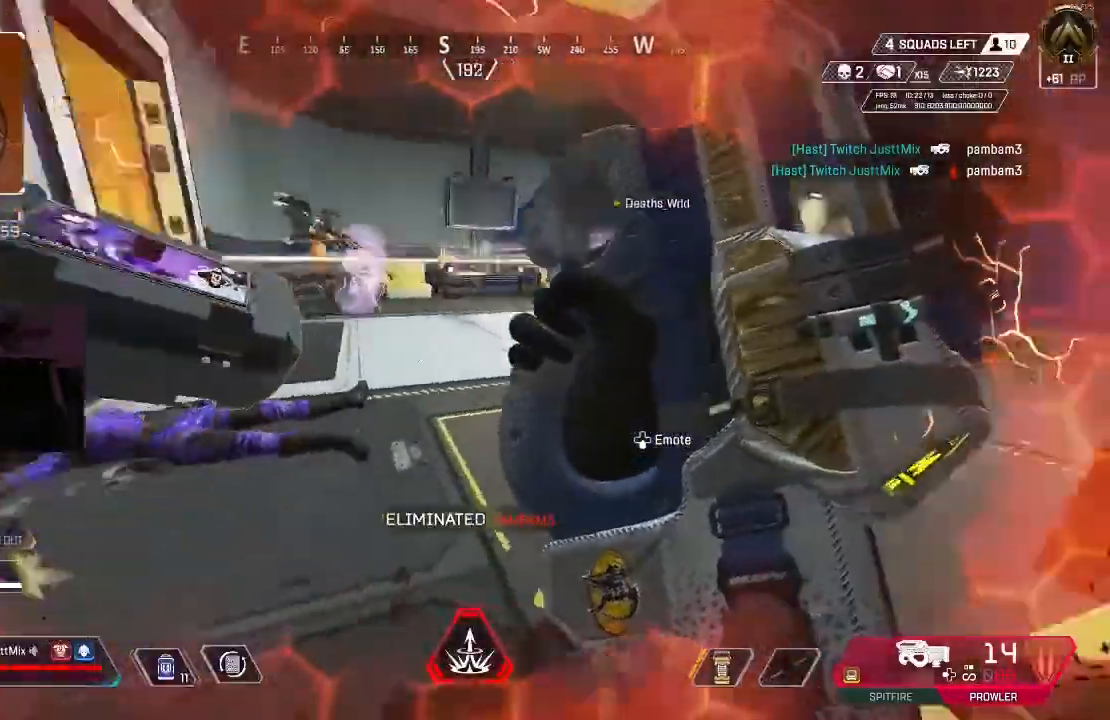
{"buttons": [], "left_stick": "left", "right_stick": "center", "events": [[33, "B", "down"], [50, "right_stick", "center"], [150, "B", "up"], [283, "B", "down"], [300, "right_stick", "right"], [400, "left_stick", "left"], [417, "B", "up"], [417, "right_stick", "center"]]}
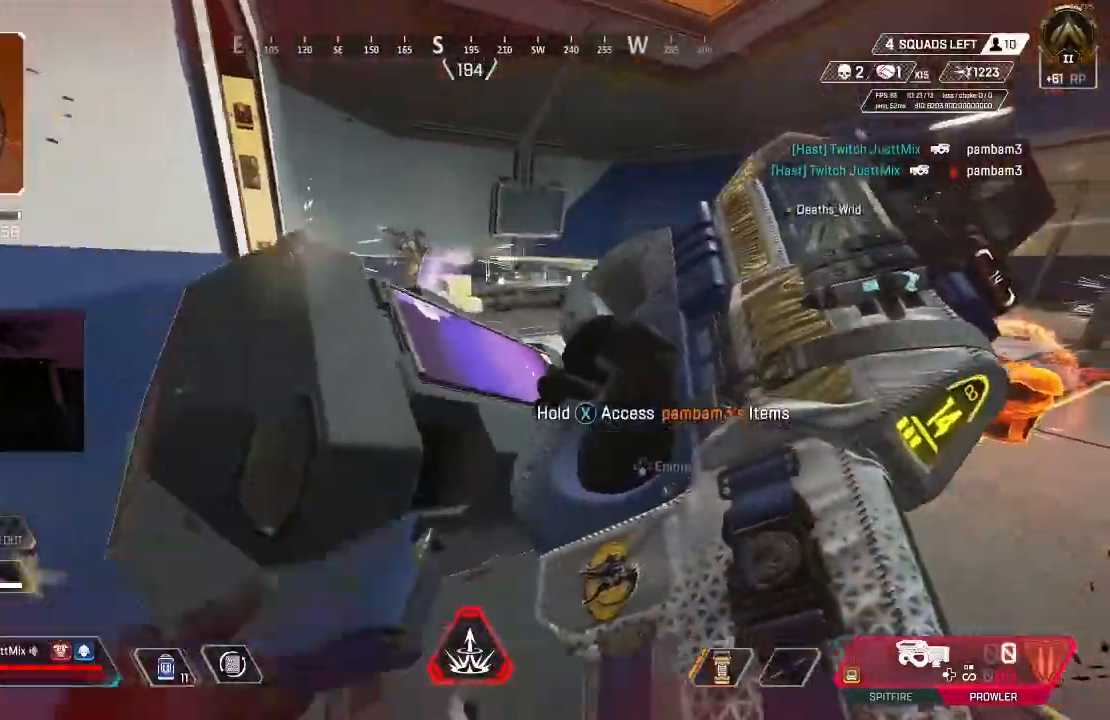
{"buttons": ["R2"], "left_stick": "left", "right_stick": "center", "events": [[33, "left_stick", "center"], [250, "left_stick", "right"], [300, "B", "down"], [300, "right_stick", "up-left"], [367, "right_stick", "center"], [383, "left_stick", "center"], [417, "B", "up"], [433, "R2", "down"], [433, "left_stick", "left"]]}
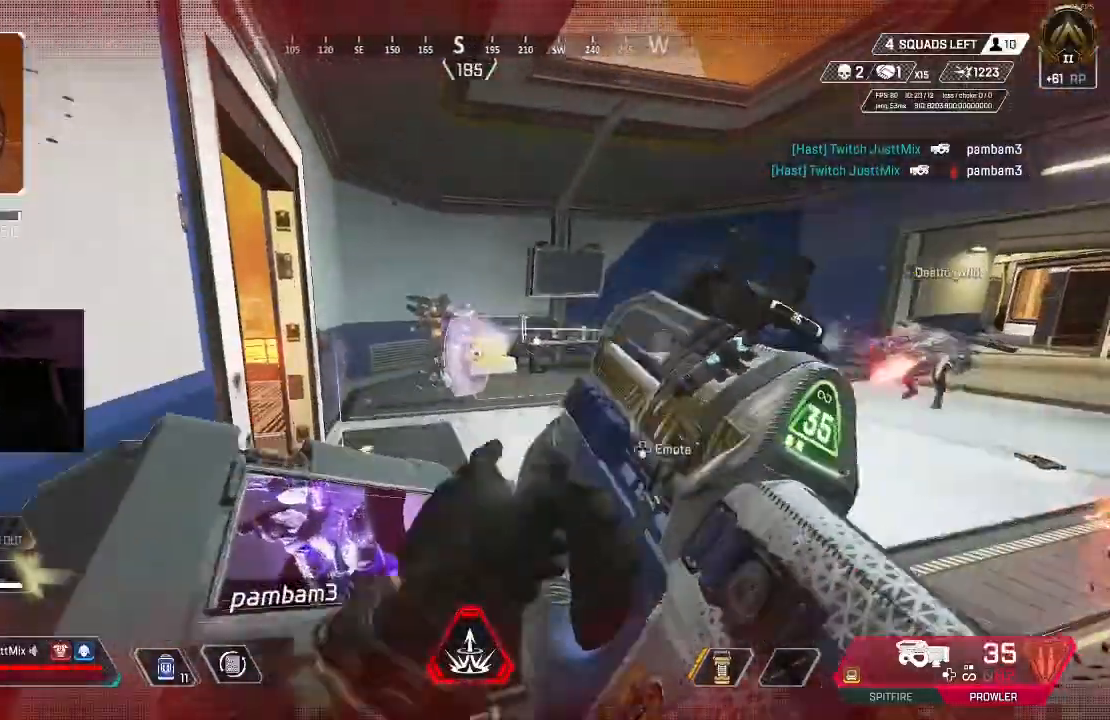
{"buttons": ["L2", "R2"], "left_stick": "right", "right_stick": "center", "events": [[50, "left_stick", "right"], [83, "L2", "down"], [150, "left_stick", "center"], [250, "left_stick", "up-right"], [250, "right_stick", "up"], [300, "right_stick", "left"], [400, "left_stick", "right"], [433, "right_stick", "center"]]}